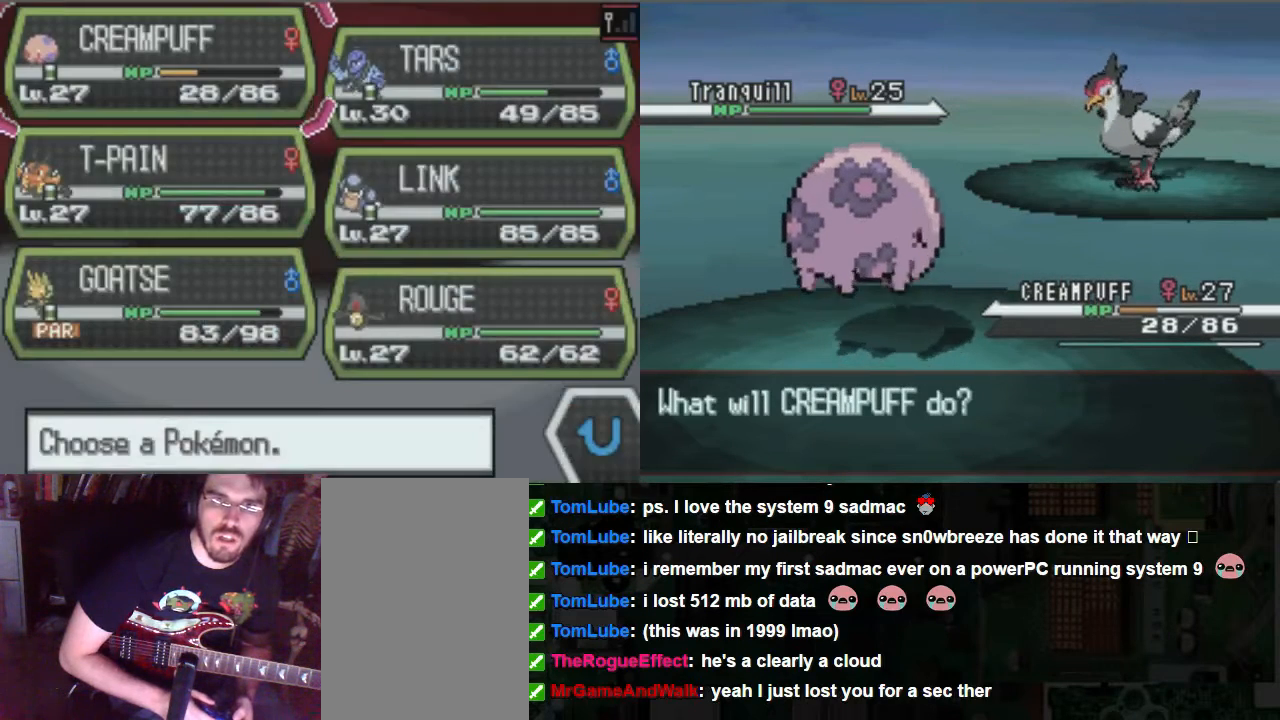
Gameplay with a controller (Xbox layout); each line is a JSON object with the inputs held at the frame after it. "events" lists button and stick changes between this image and that frame as [ms after this image, input, new state], when the widget could be followed in between. Not read: L3 R3.
{"buttons": [], "left_stick": "center", "right_stick": "center", "events": []}
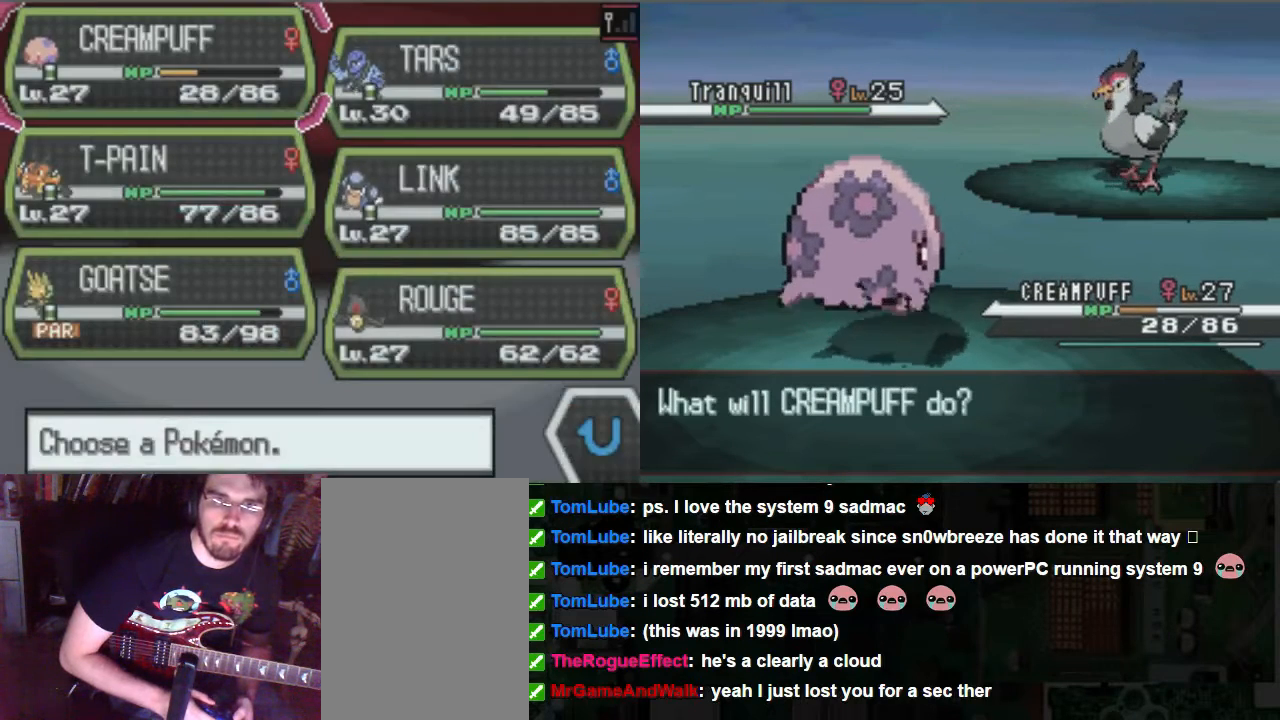
{"buttons": [], "left_stick": "center", "right_stick": "center", "events": [[101, "A", "down"], [168, "A", "up"]]}
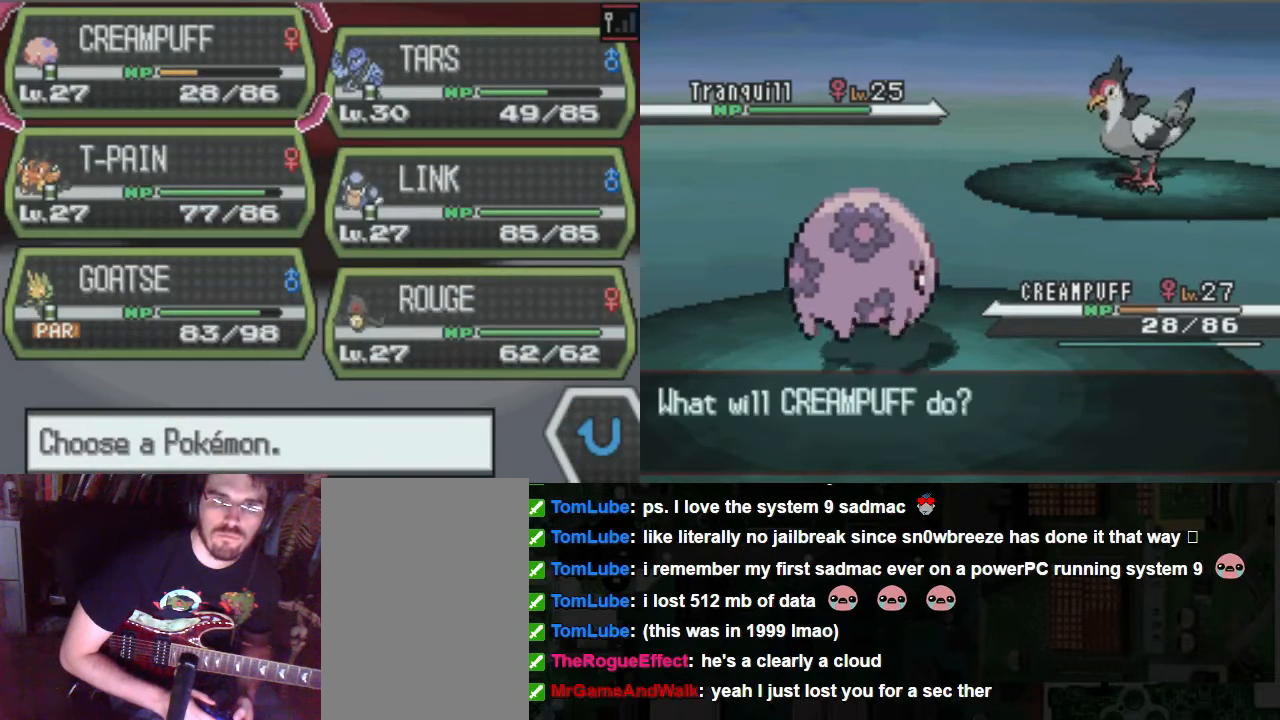
{"buttons": [], "left_stick": "center", "right_stick": "center", "events": [[338, "DPAD_RIGHT", "down"], [439, "DPAD_RIGHT", "up"]]}
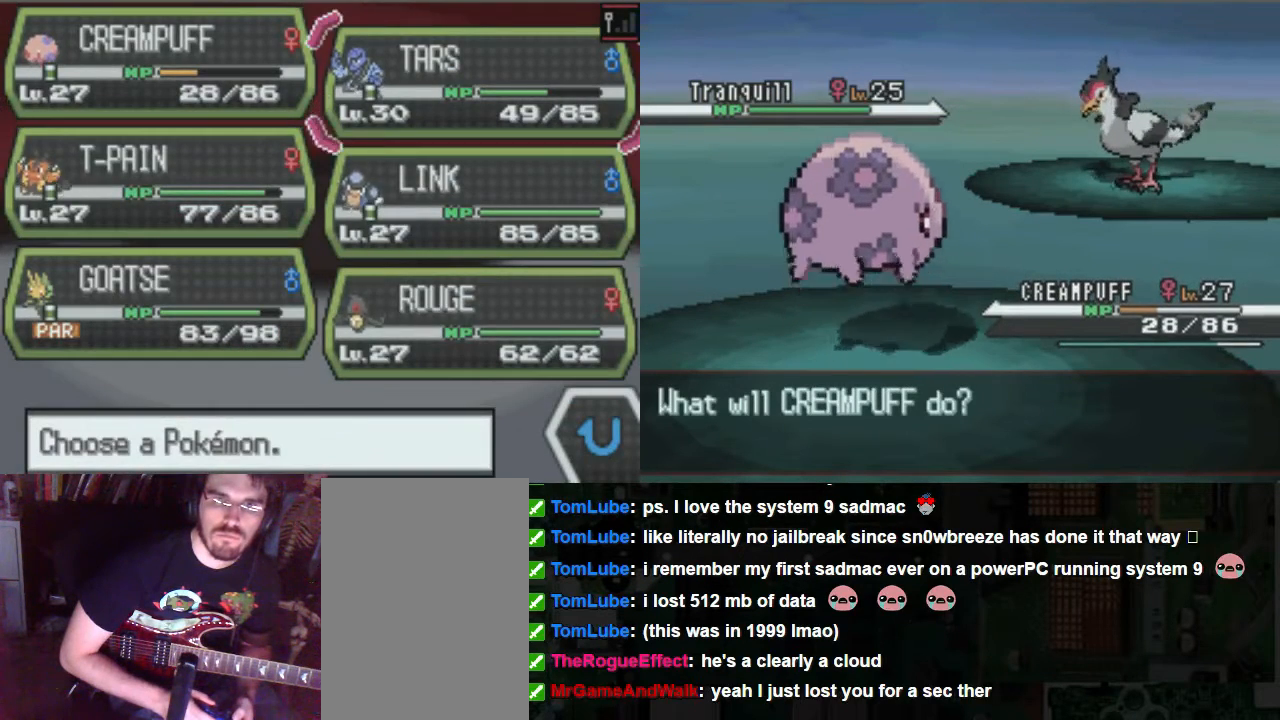
{"buttons": [], "left_stick": "center", "right_stick": "center", "events": [[405, "A", "down"], [472, "A", "up"]]}
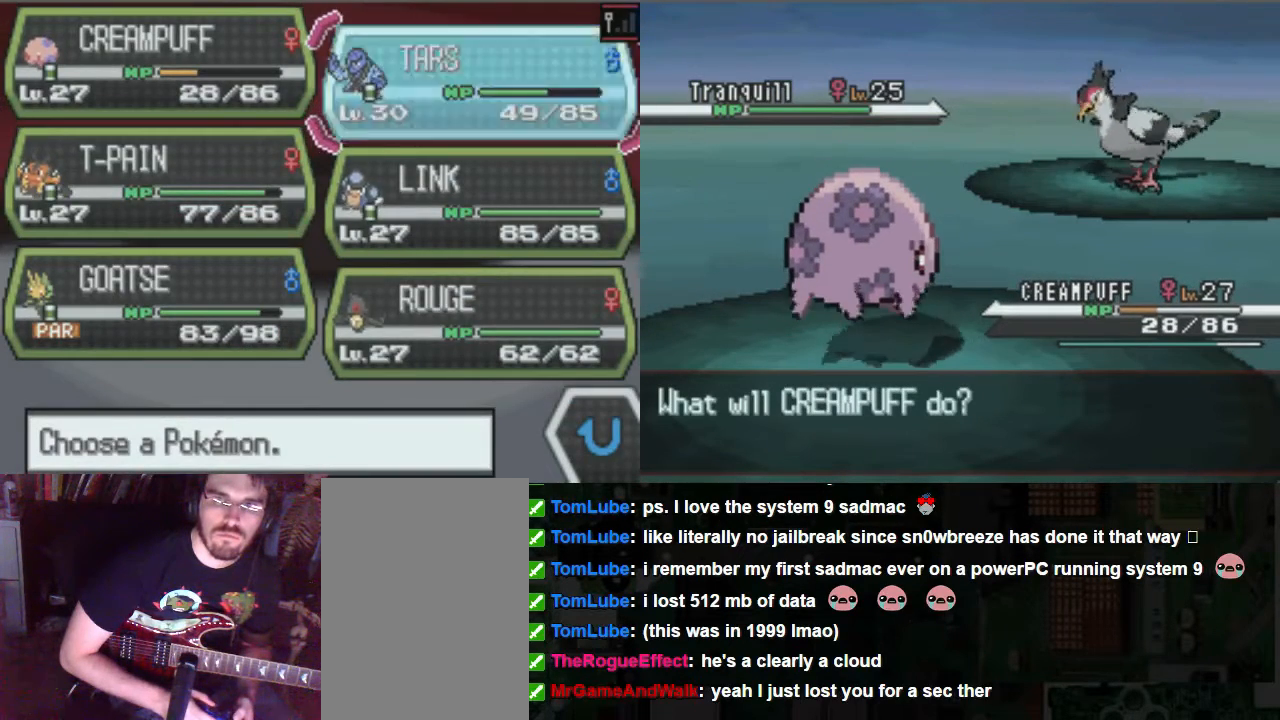
{"buttons": ["A"], "left_stick": "center", "right_stick": "center", "events": [[101, "A", "down"], [169, "A", "up"], [304, "A", "down"], [372, "A", "up"], [473, "A", "down"]]}
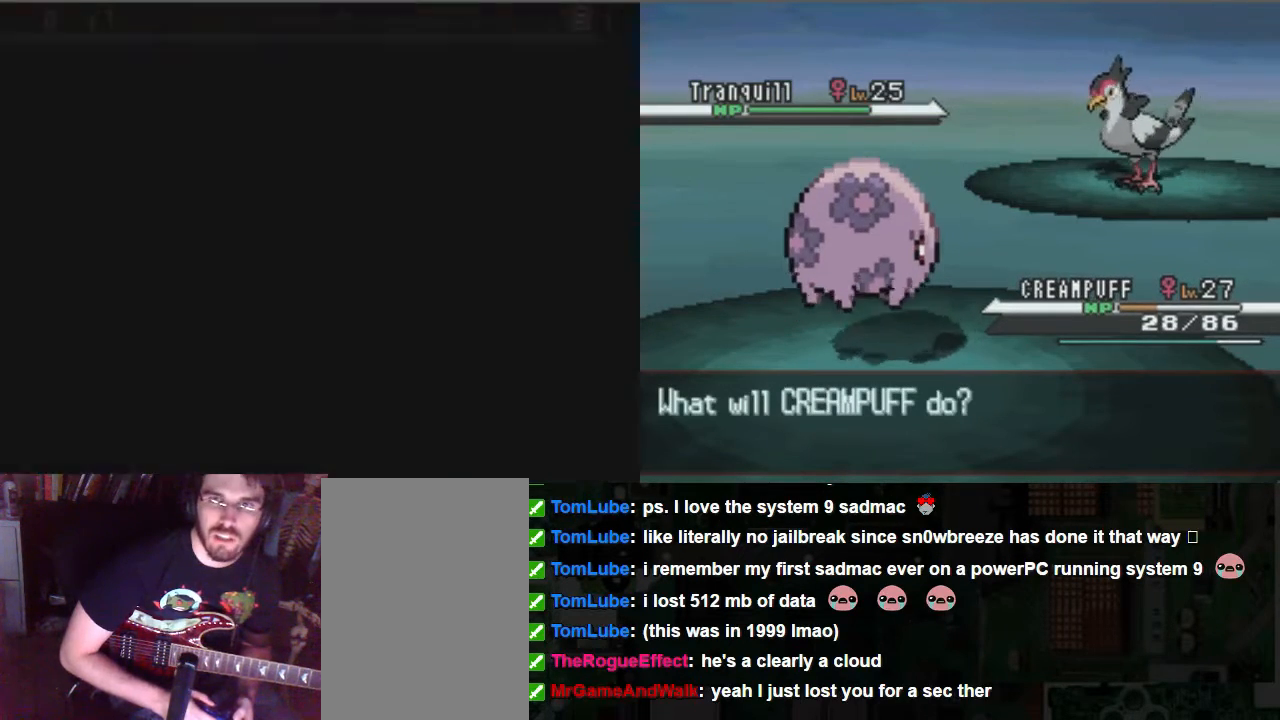
{"buttons": ["A"], "left_stick": "center", "right_stick": "center", "events": [[33, "A", "up"], [135, "A", "down"]]}
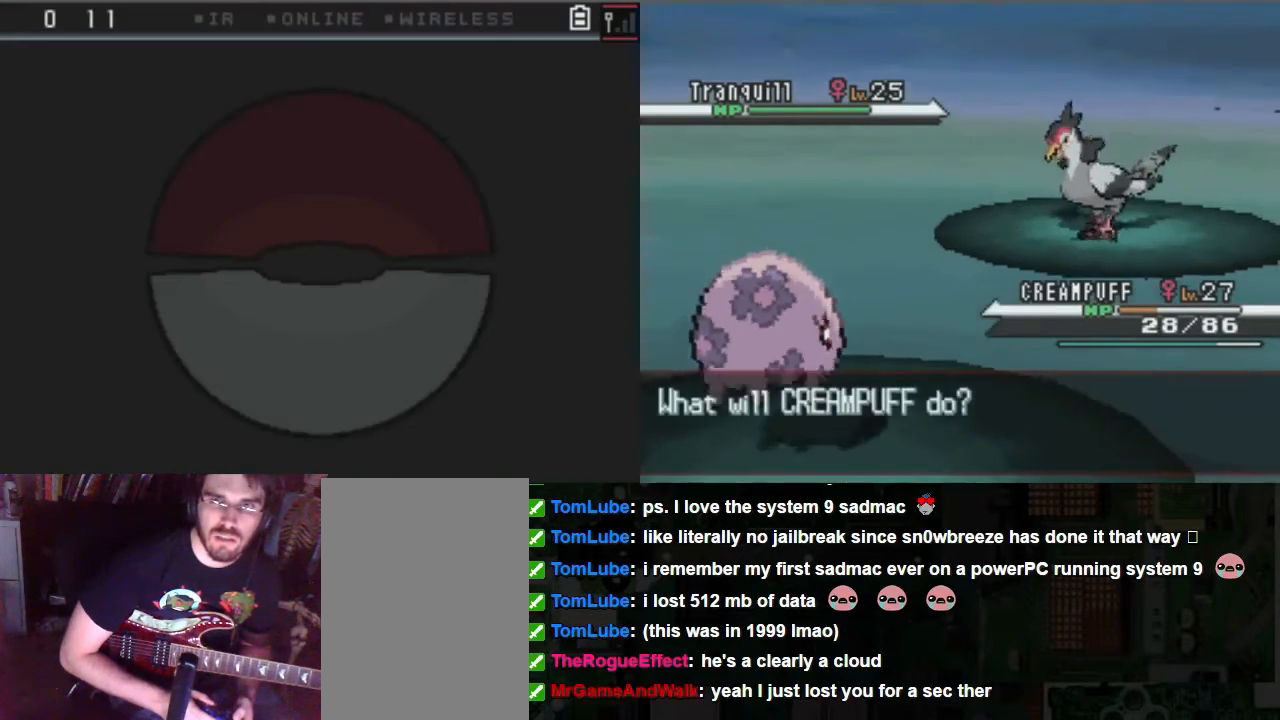
{"buttons": ["A"], "left_stick": "center", "right_stick": "center", "events": [[169, "A", "up"], [270, "A", "down"]]}
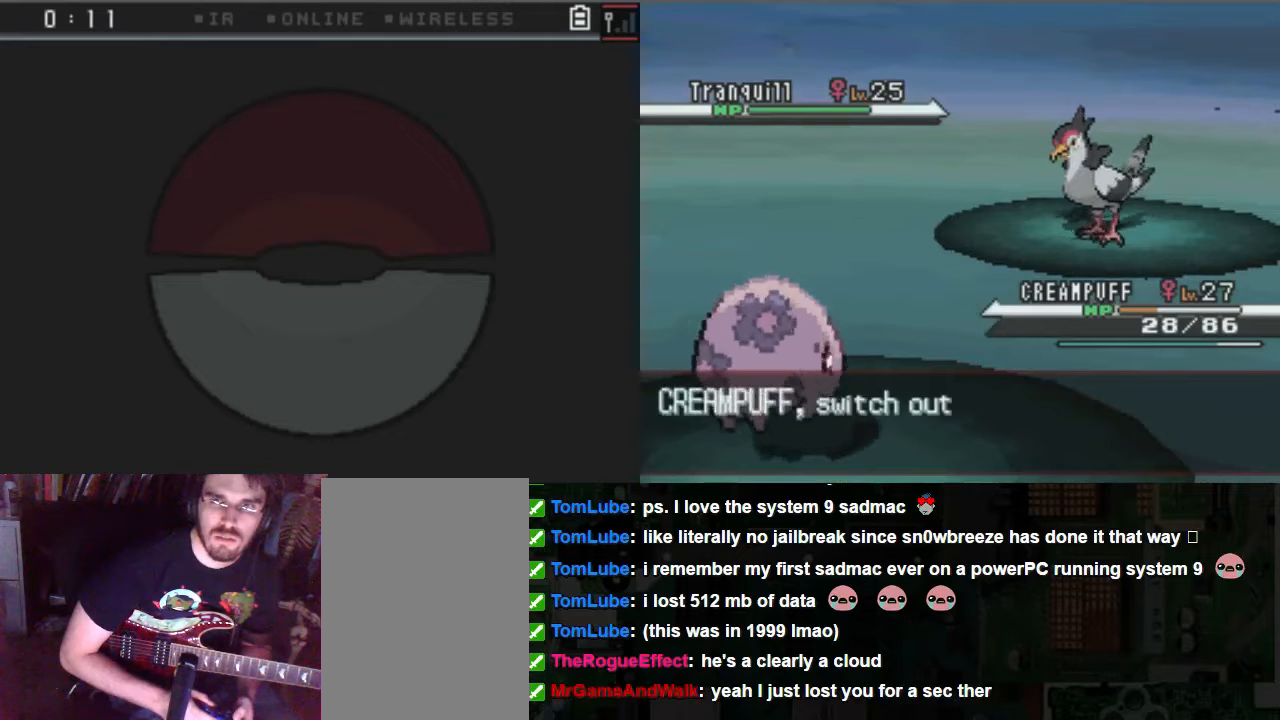
{"buttons": ["A"], "left_stick": "center", "right_stick": "center", "events": []}
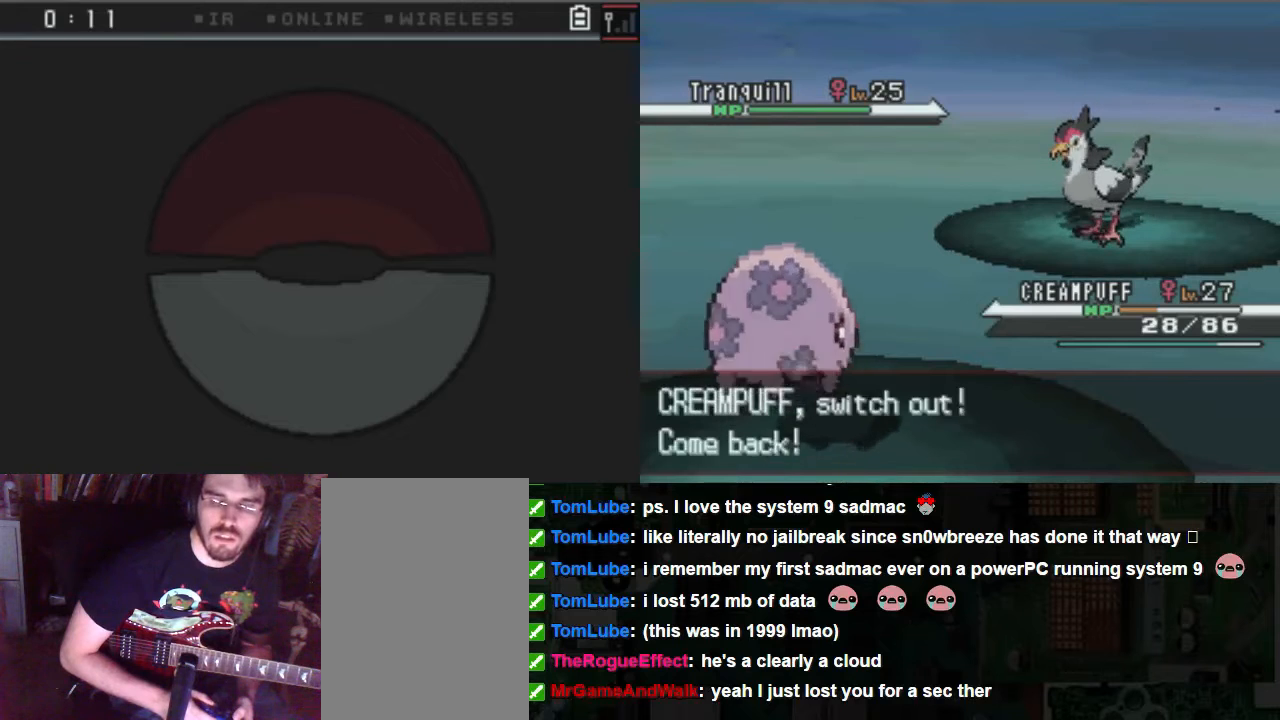
{"buttons": ["A"], "left_stick": "center", "right_stick": "center", "events": []}
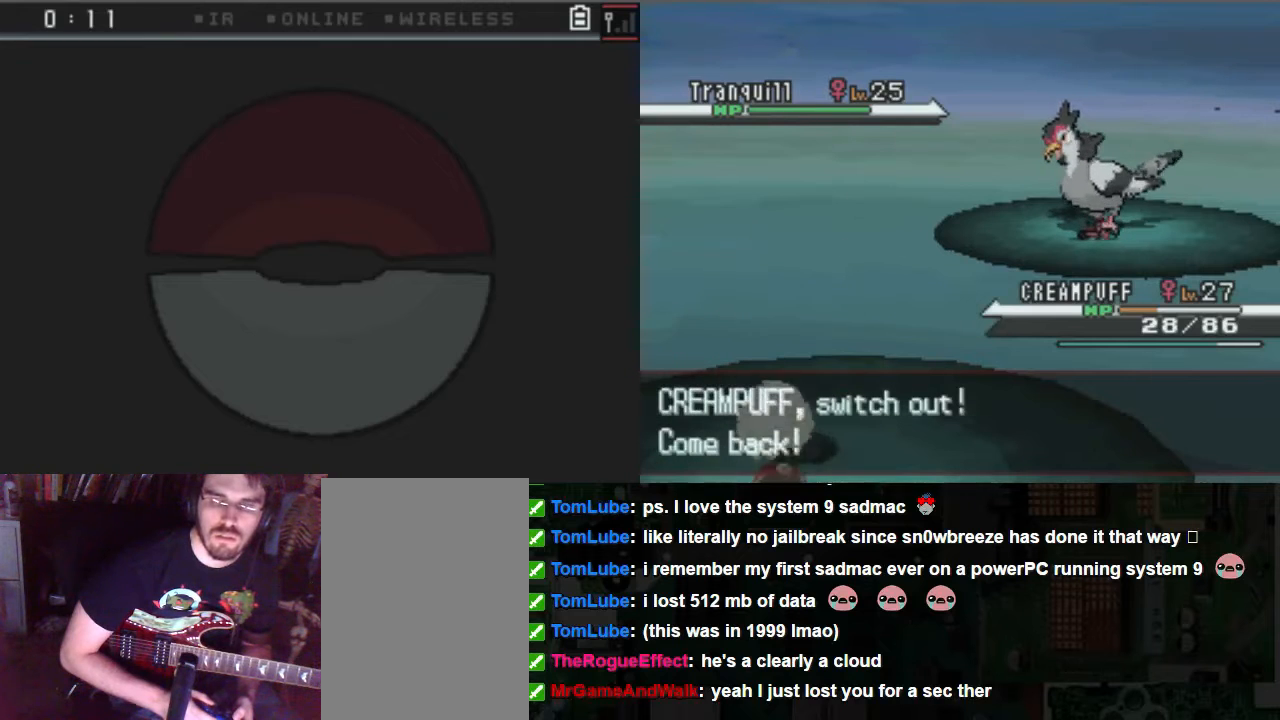
{"buttons": ["A"], "left_stick": "center", "right_stick": "center", "events": []}
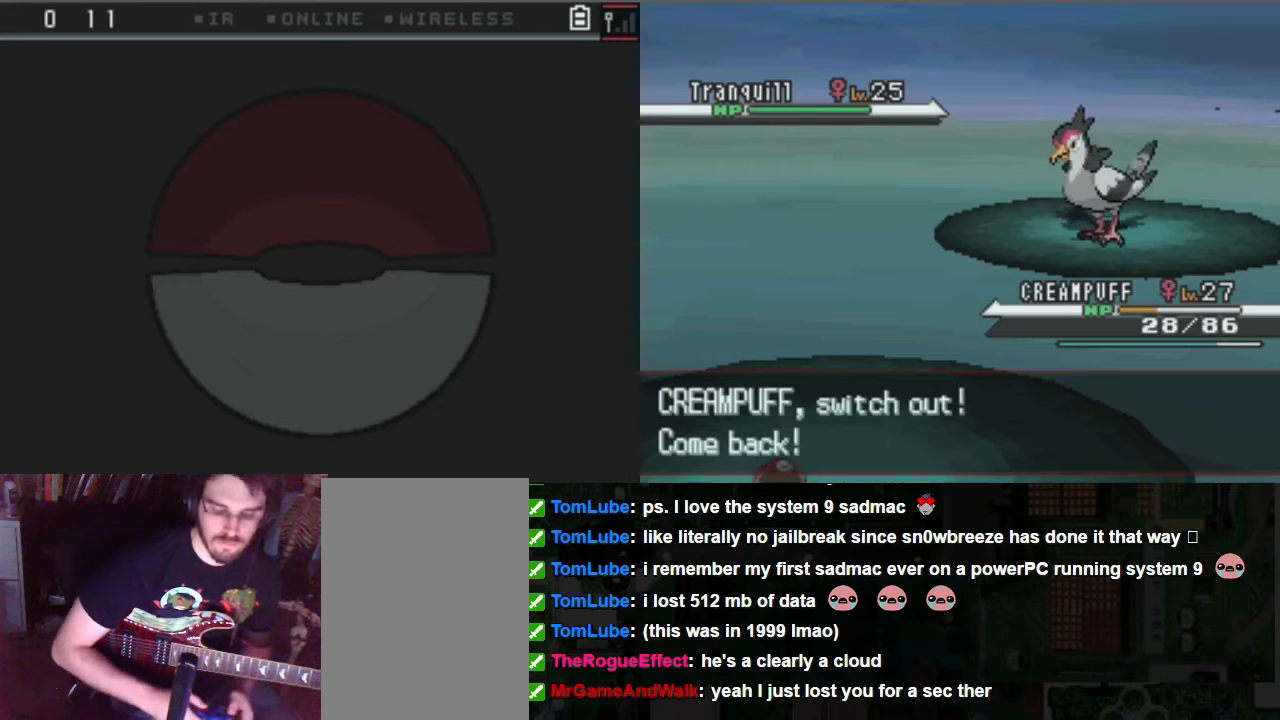
{"buttons": ["A"], "left_stick": "center", "right_stick": "center", "events": []}
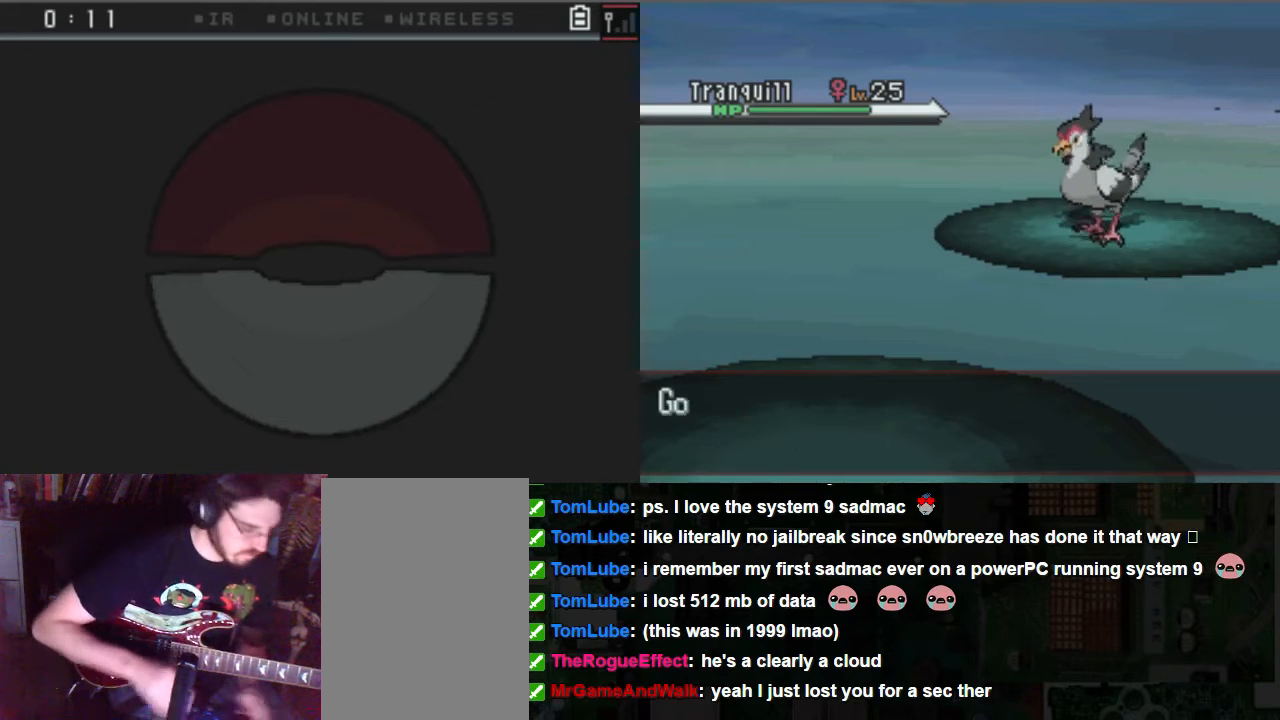
{"buttons": ["A"], "left_stick": "center", "right_stick": "center", "events": []}
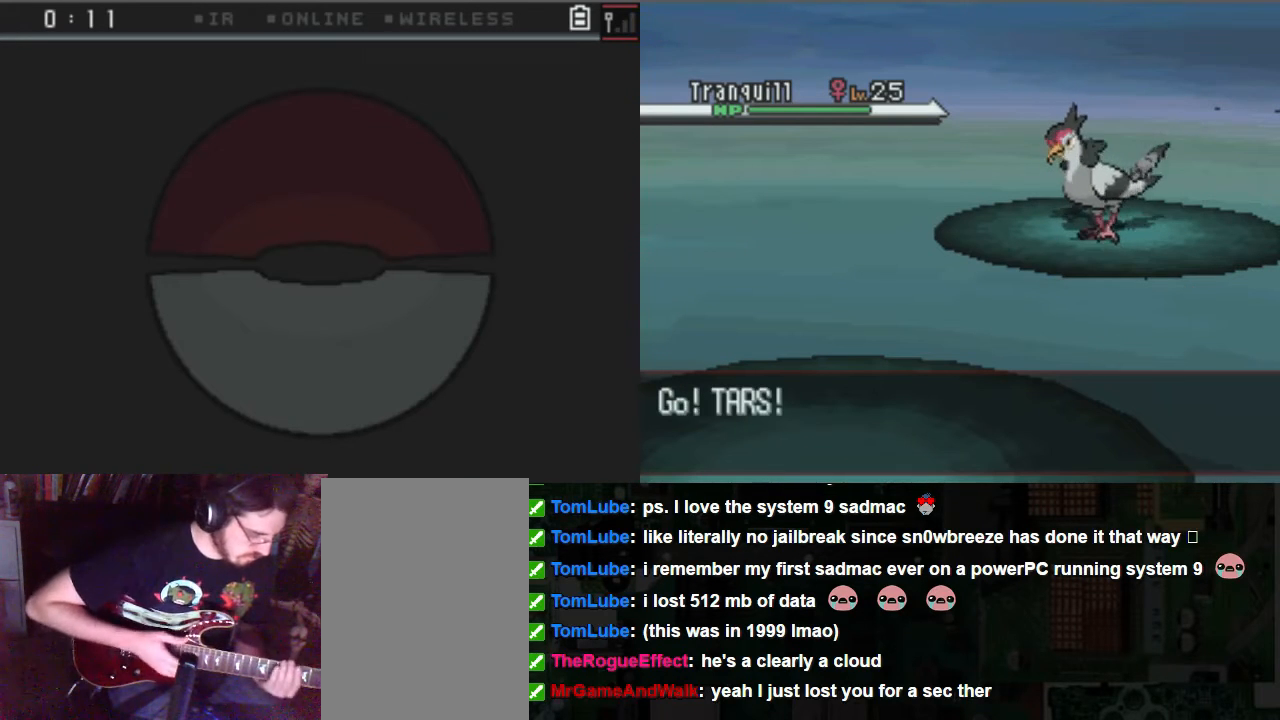
{"buttons": [], "left_stick": "center", "right_stick": "center", "events": [[506, "A", "up"]]}